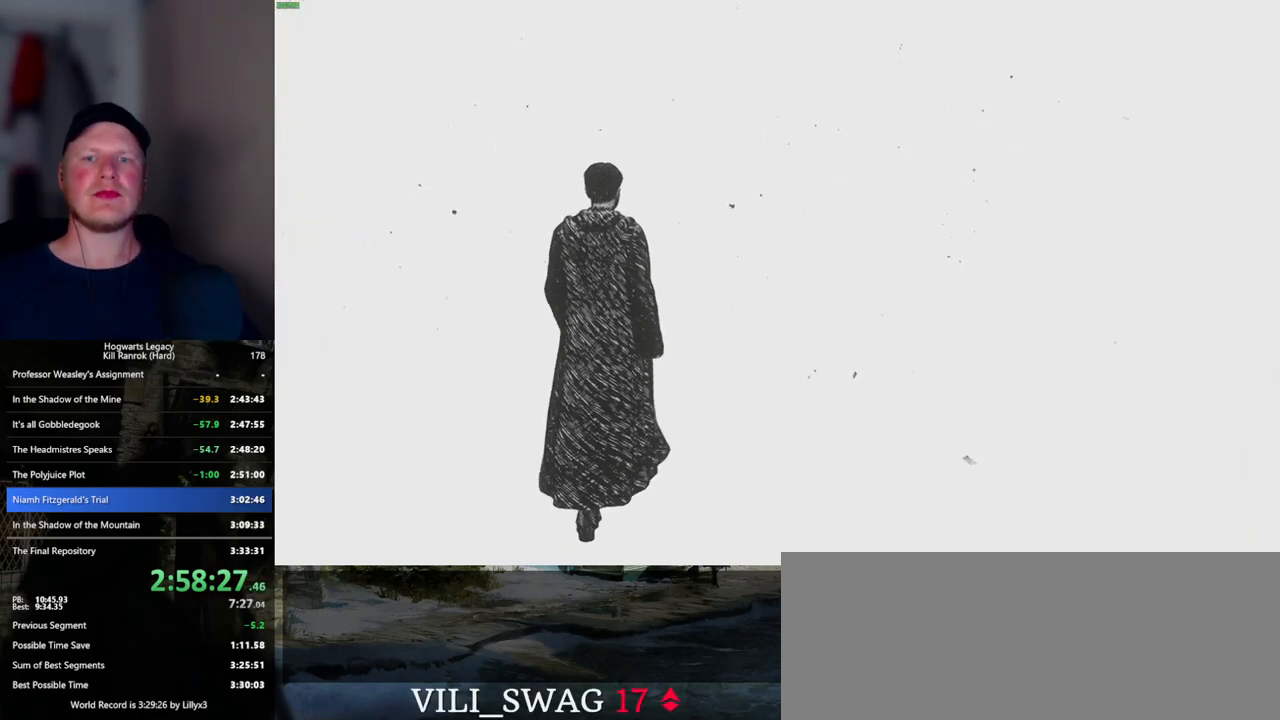
Gameplay with keyboard and mouse; each line is a JSON object with the keys and mouse buttons held at the frame after it. "events" lists presses ("down") and releases ("up") of ".", "/", "0", "1", "2", "3", "4", "5", "6", "7", "8", "9", "a", "alt_l", "alt_r", "b", "backslash", "backspace", "c", "caps_lock", "comma", "ctrl_l", "ctrl_r", "d", "e", "equals", "escape", "f", "f1", "f10", "f11", "f12", "f2", "f3", "f4", "f5", "f6", "f7", "f8", "f9", "g", "h", "i", "j", "k", "l", "lbracket", "m", "minus", "n", "o", "p", "q", "quote", "r", "rbracket", "return", "s", "semicolon", "shift_l", "shift_r", "space", "super_l", "super_r", "t", "tab", "tilde", "u", "v", "w", "x", "y", "z", "mouse_left", "mouse_wheel", "mouse_right", "mouse_mb4" and "mouse_mb5" between this image and that frame as [ms after this image, input, new state], when the widget could be followed in between. "mouse_left", "mouse_wheel", "mouse_right", "mouse_mb4", "mouse_mb5" = the "left", "wheel", "right", "mb4", "mb5" buttons of the "mouse" list. No other keys are recorded. "wheel" means that the mouse wheel is clicked or scrolled. Mouse movement is not recorded.
{"keys": ["w"], "mouse": [], "events": []}
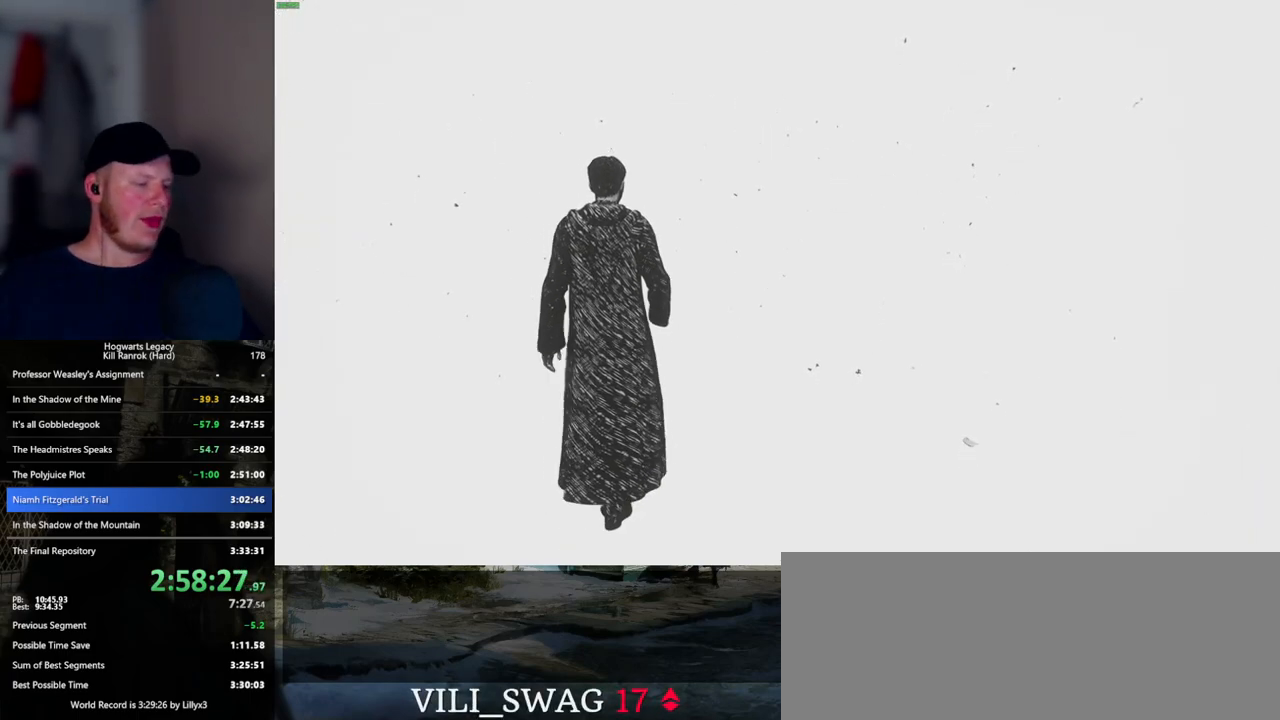
{"keys": ["w"], "mouse": [], "events": []}
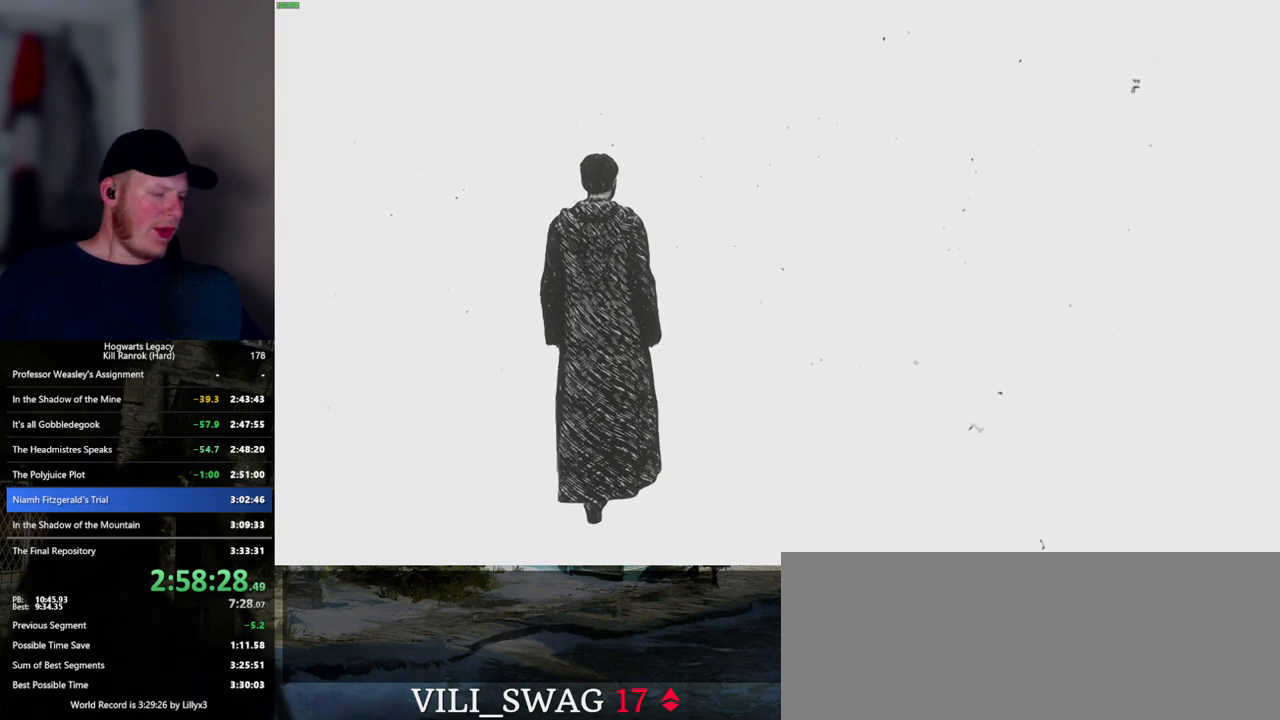
{"keys": ["w"], "mouse": [], "events": []}
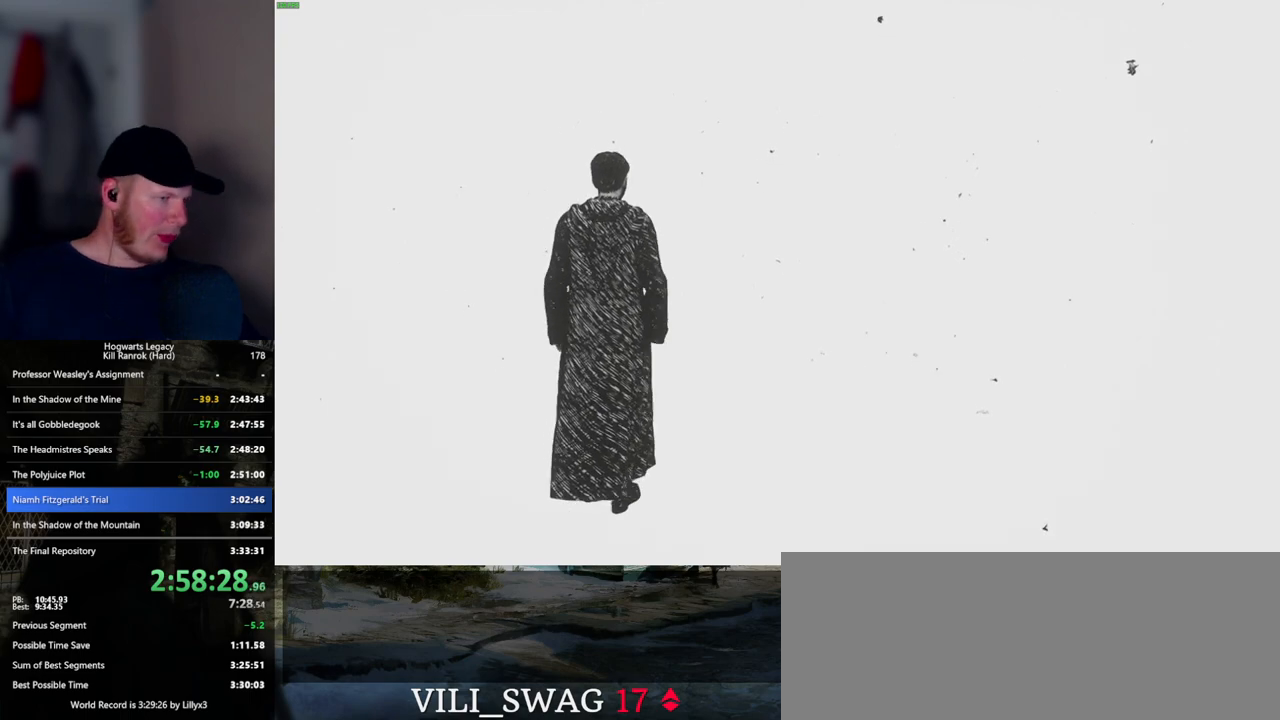
{"keys": ["w"], "mouse": [], "events": []}
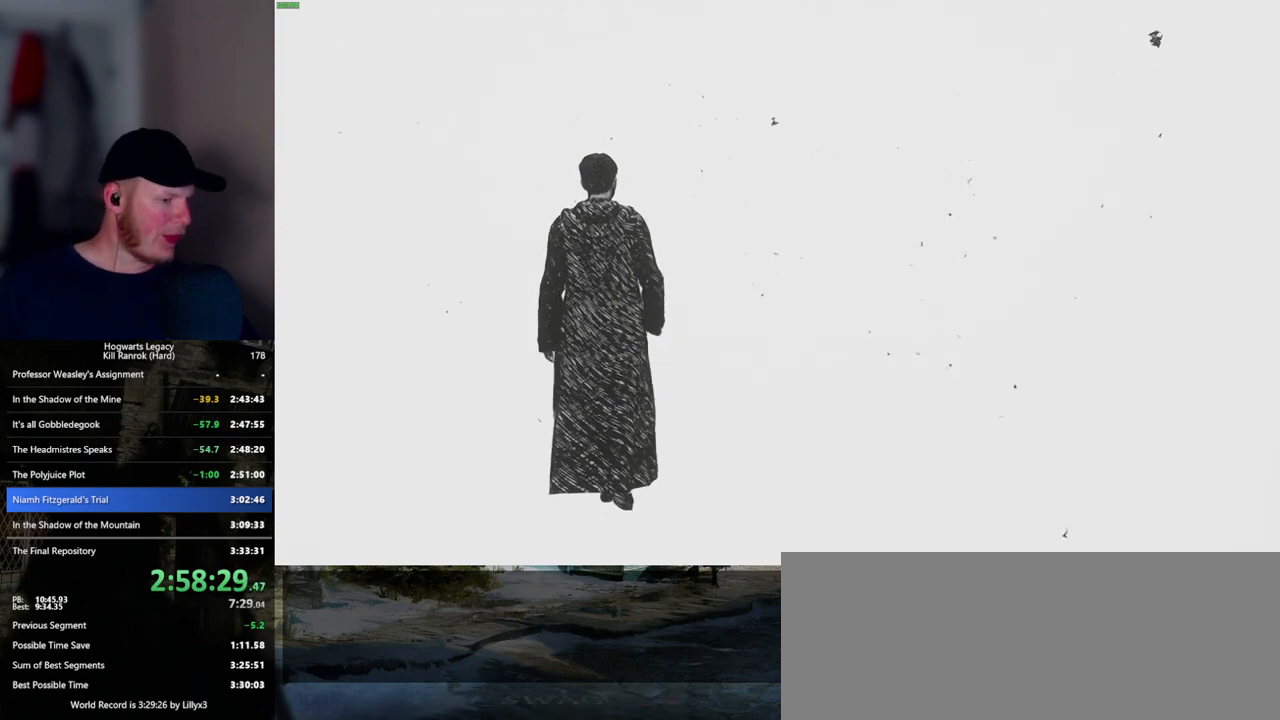
{"keys": ["w"], "mouse": [], "events": []}
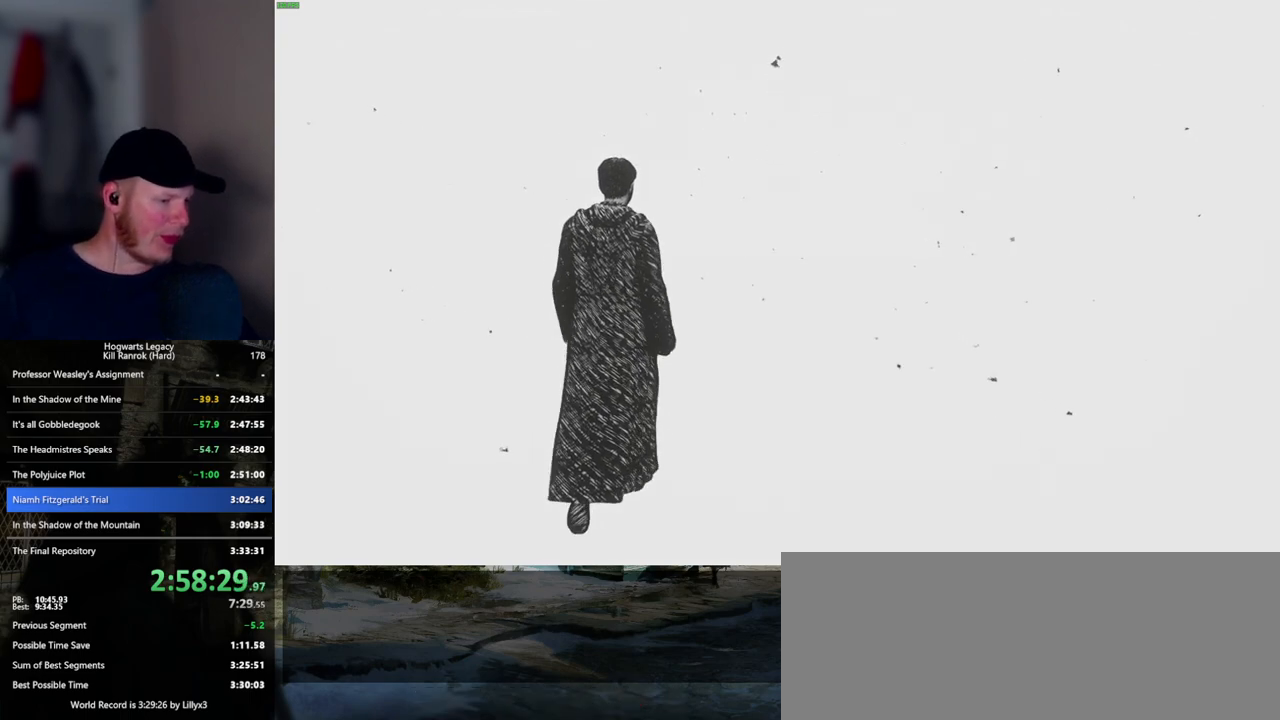
{"keys": ["w"], "mouse": [], "events": []}
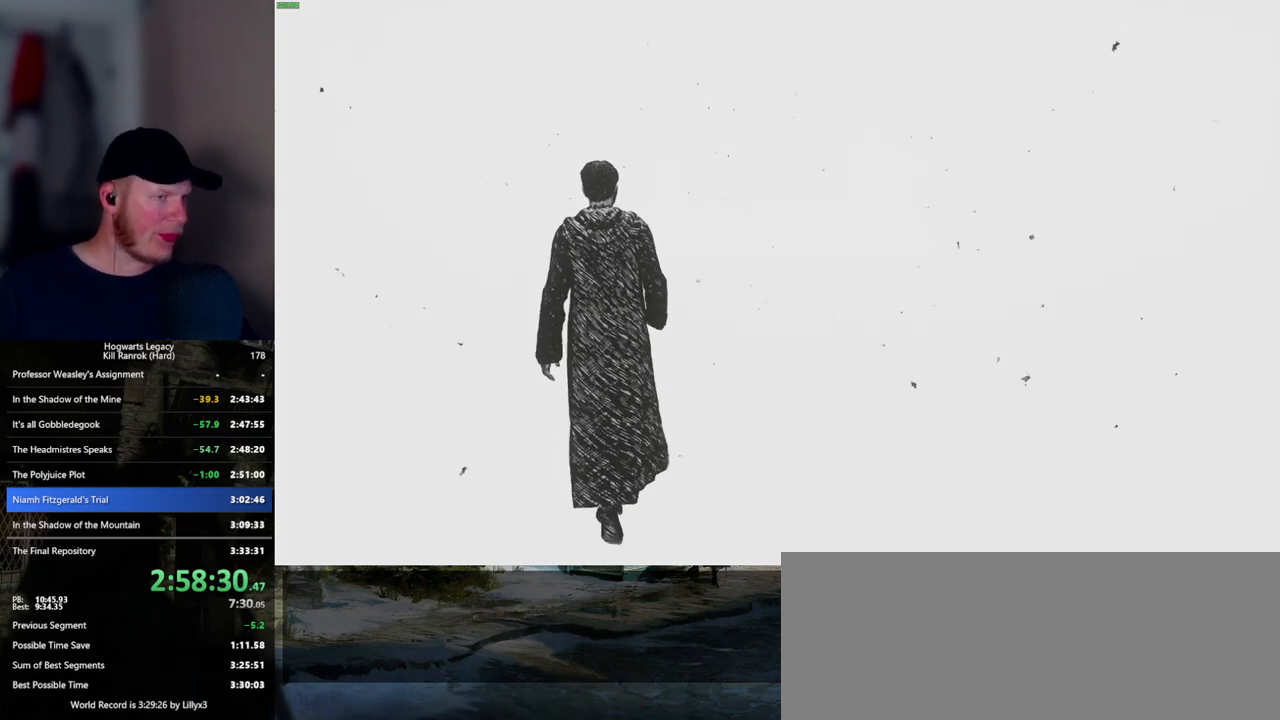
{"keys": ["w"], "mouse": [], "events": []}
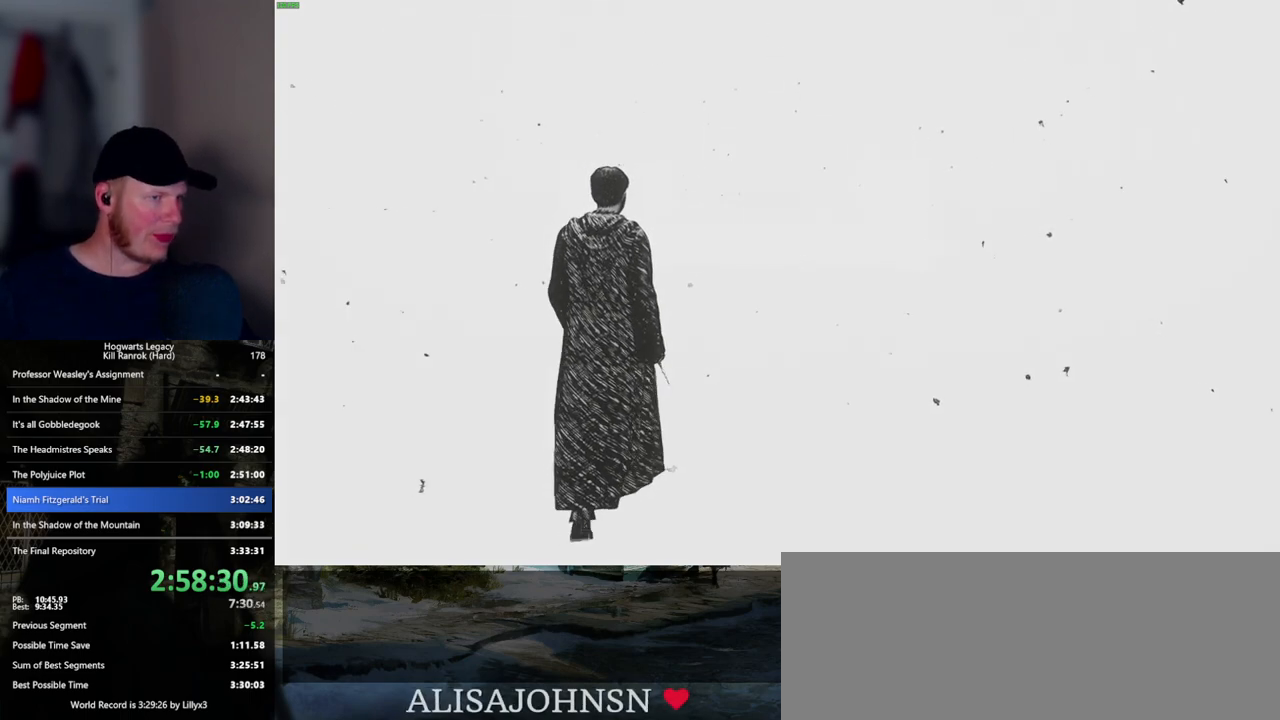
{"keys": ["w"], "mouse": [], "events": []}
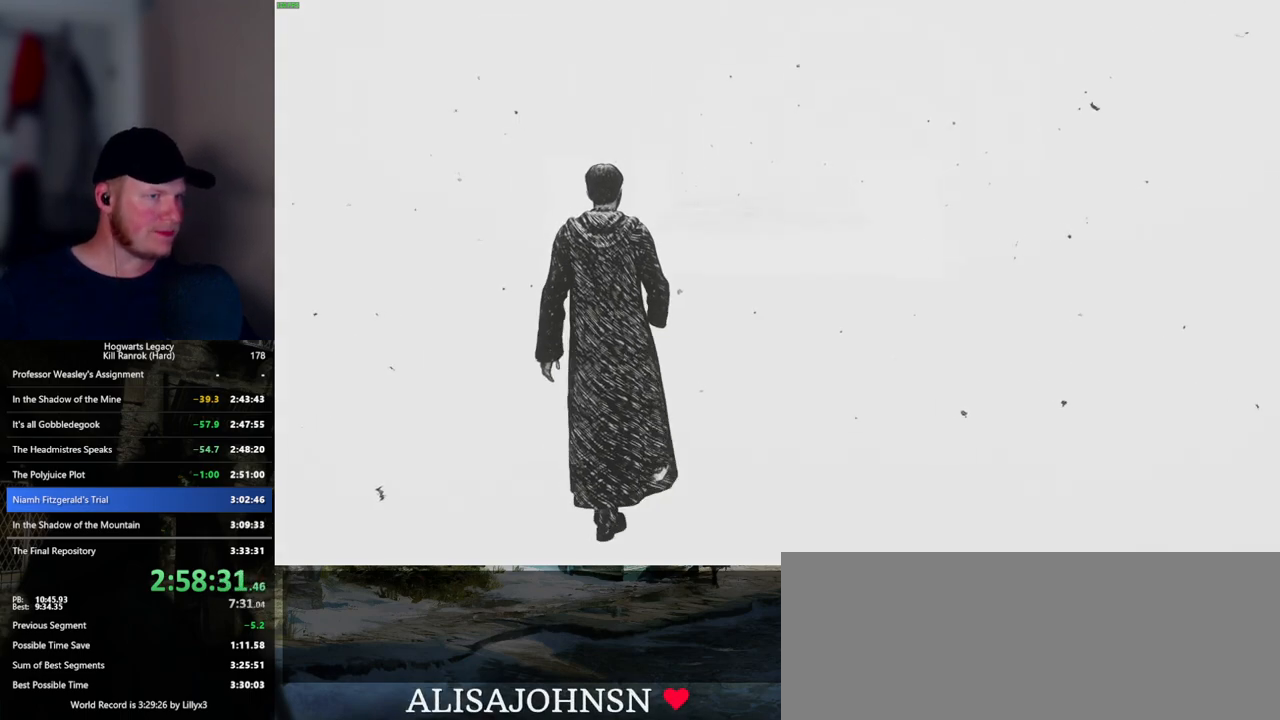
{"keys": ["w"], "mouse": [], "events": []}
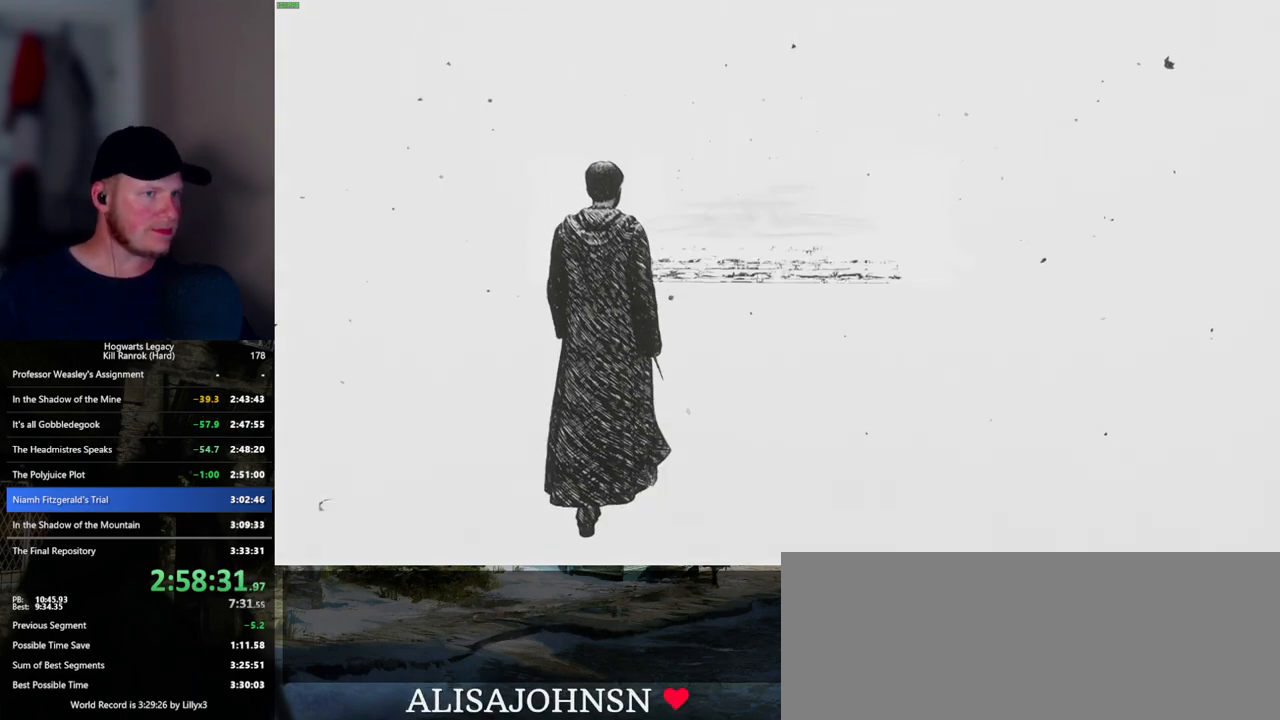
{"keys": ["w"], "mouse": [], "events": []}
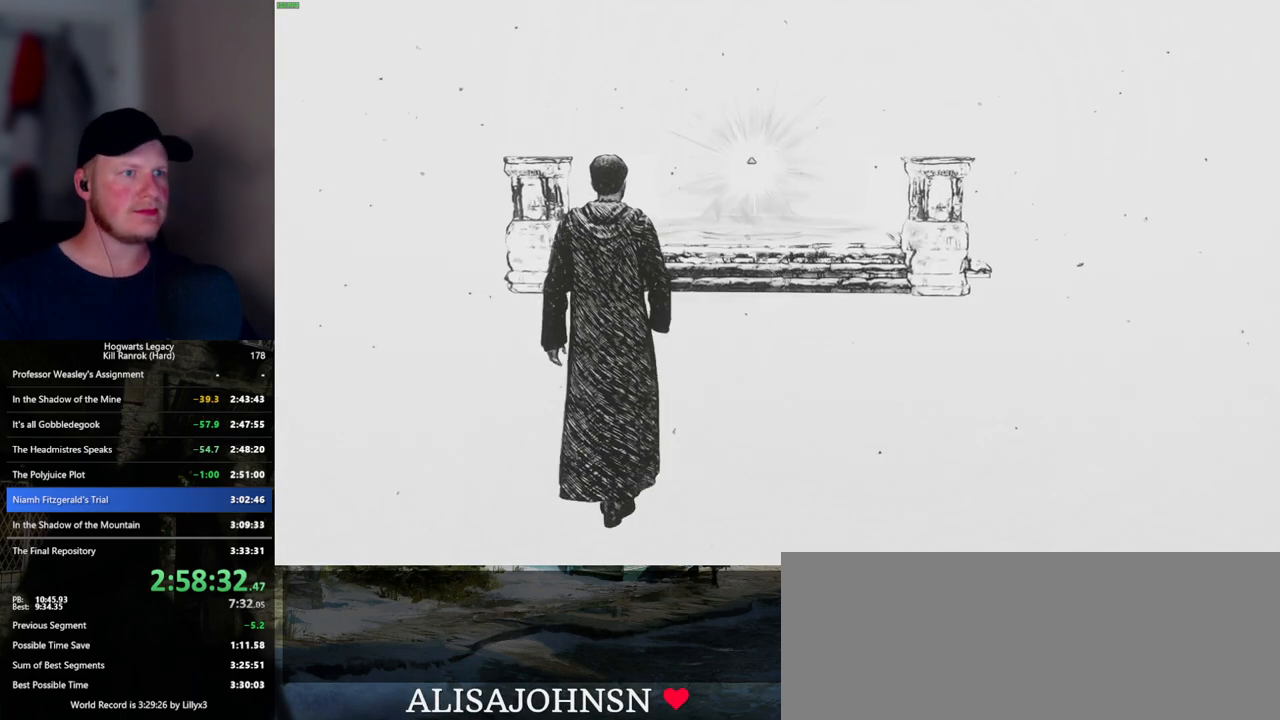
{"keys": ["w"], "mouse": [], "events": []}
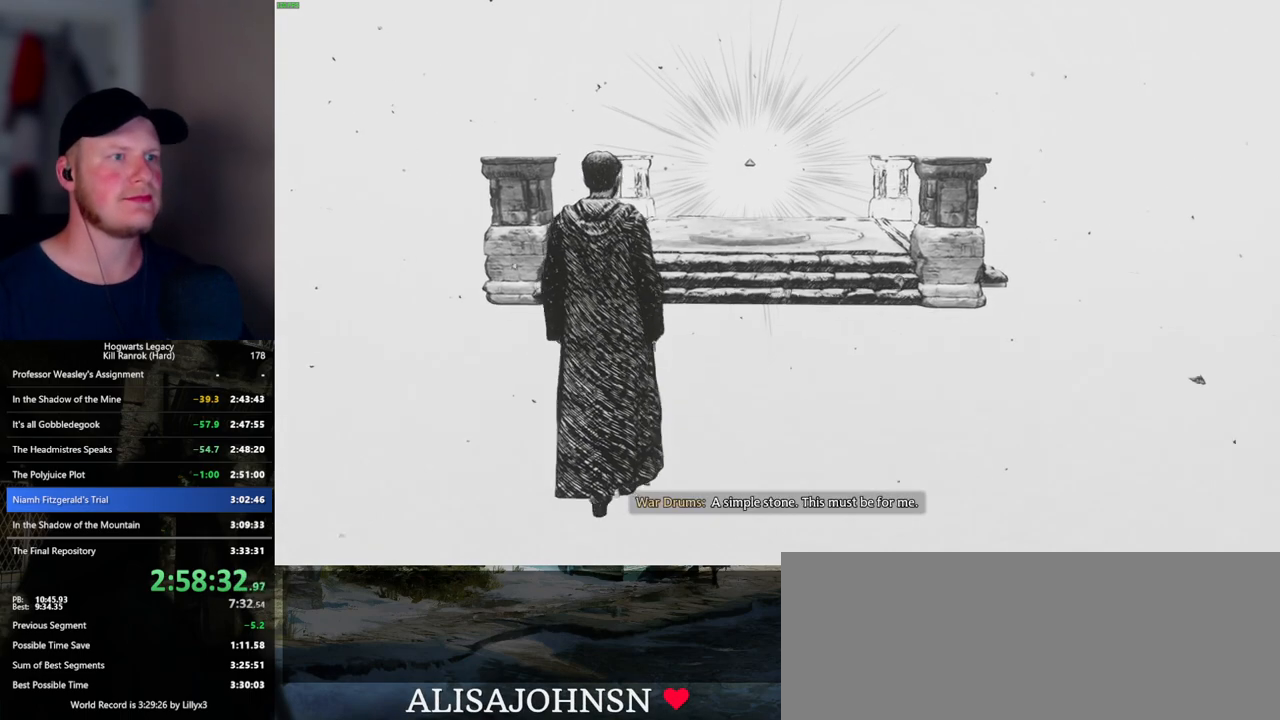
{"keys": ["w"], "mouse": [], "events": []}
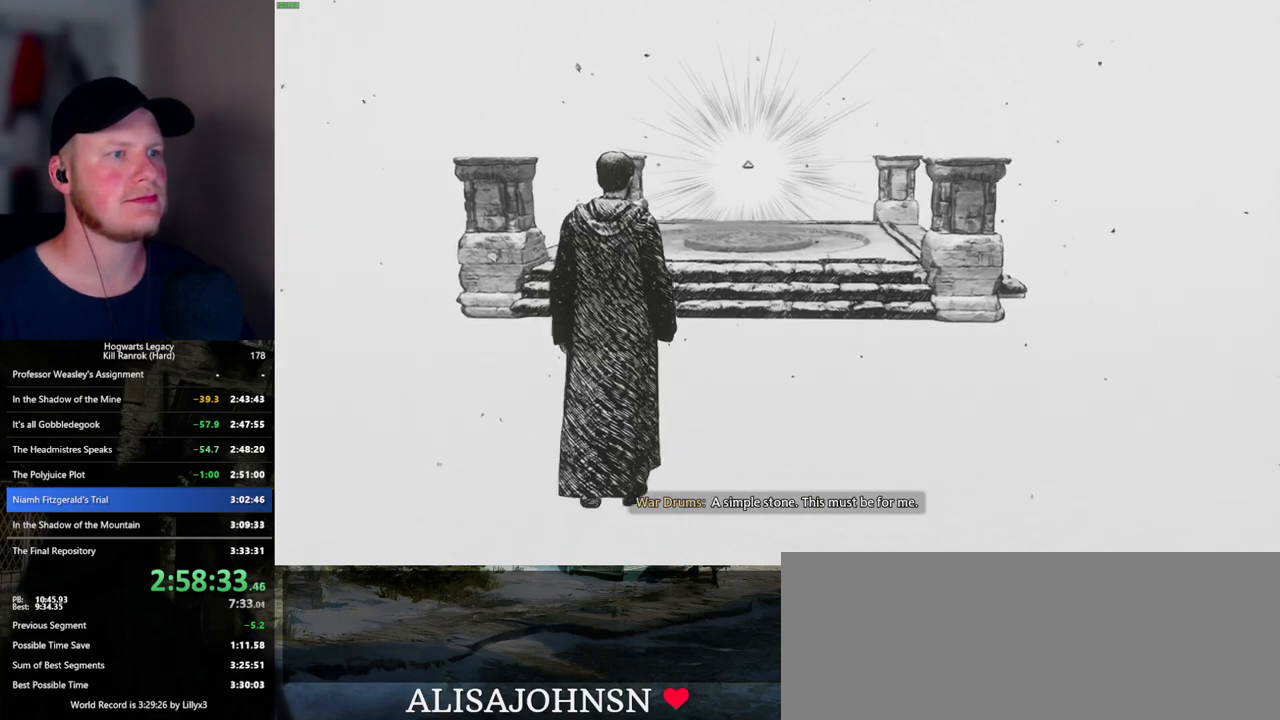
{"keys": ["w"], "mouse": [], "events": []}
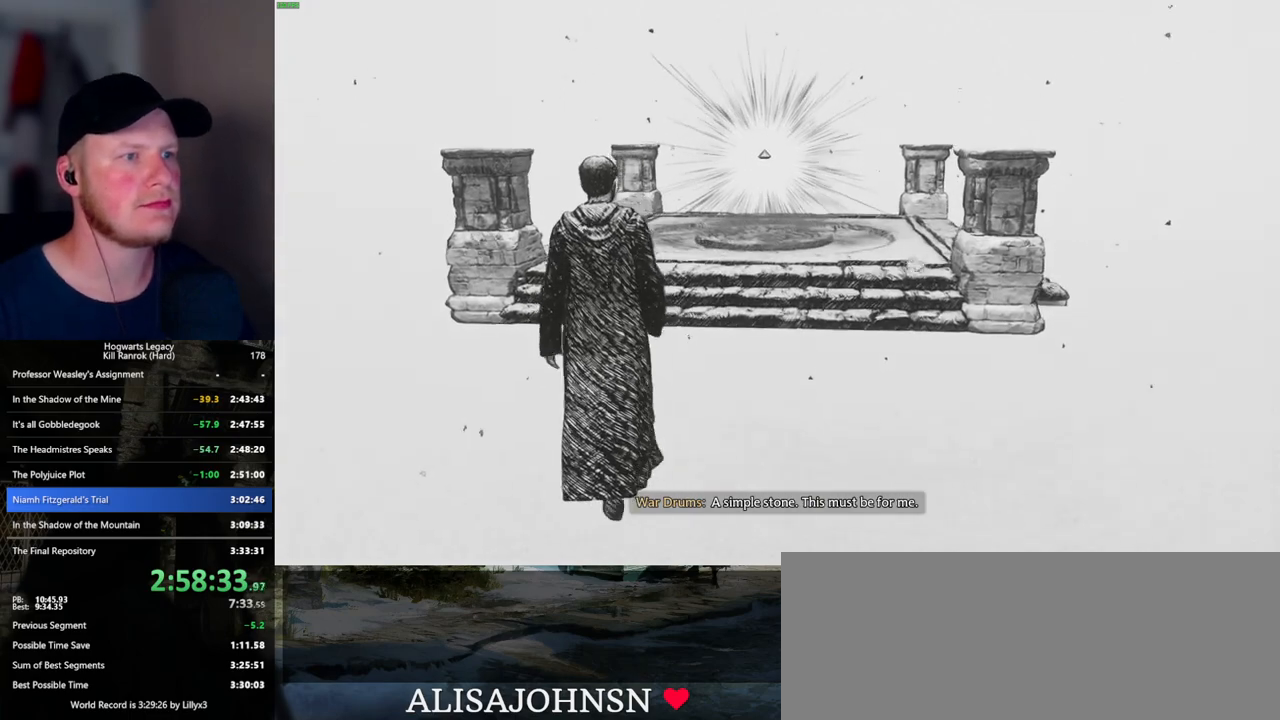
{"keys": ["w"], "mouse": [], "events": []}
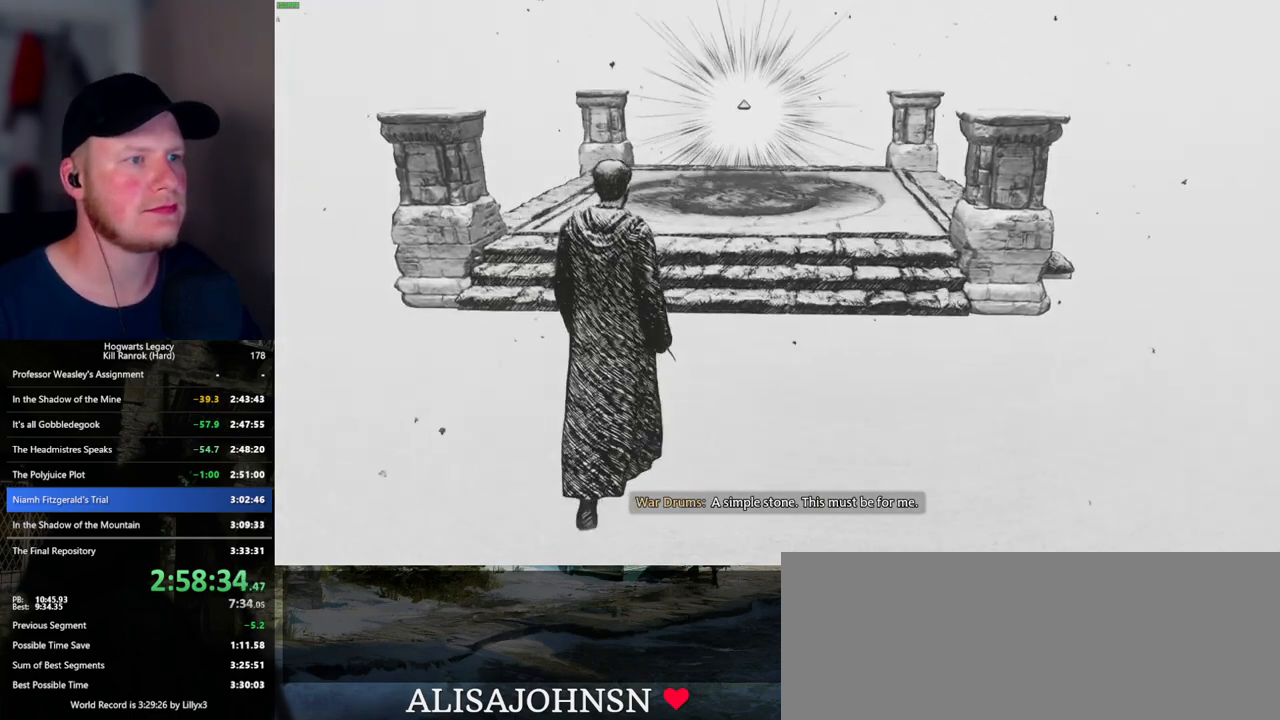
{"keys": ["w"], "mouse": [], "events": []}
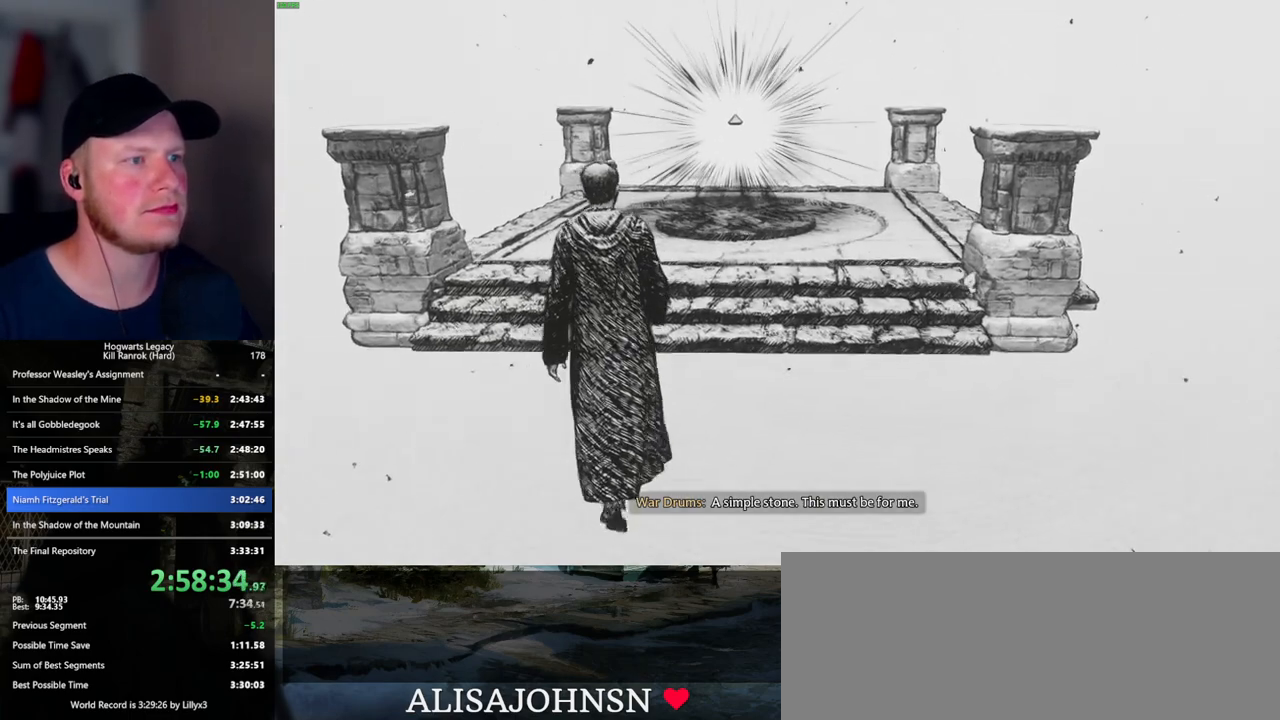
{"keys": ["w"], "mouse": [], "events": []}
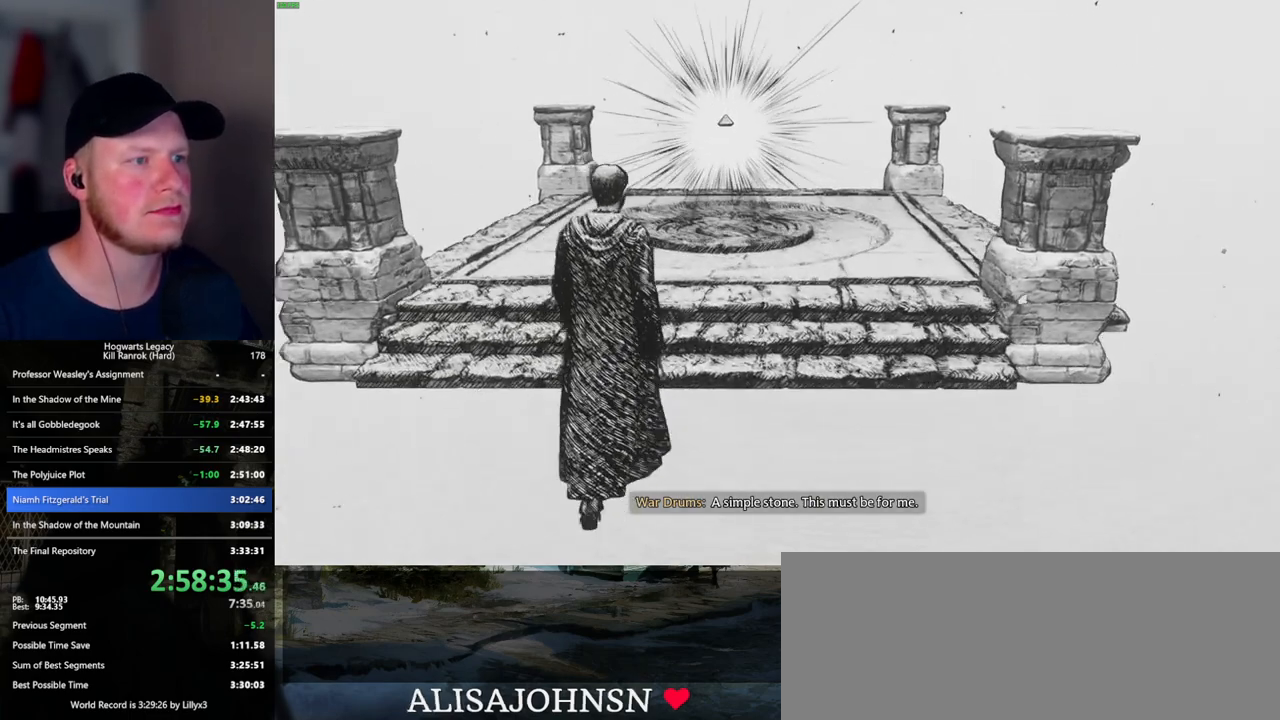
{"keys": ["w"], "mouse": [], "events": []}
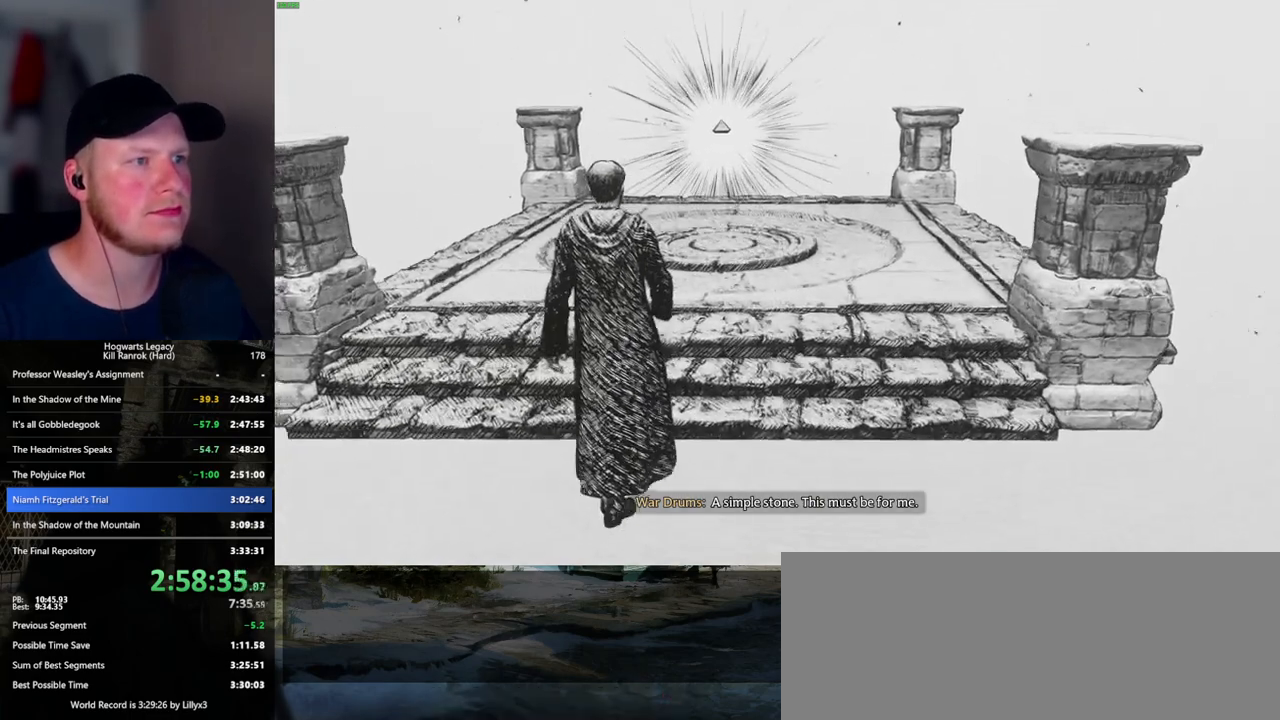
{"keys": ["w"], "mouse": [], "events": []}
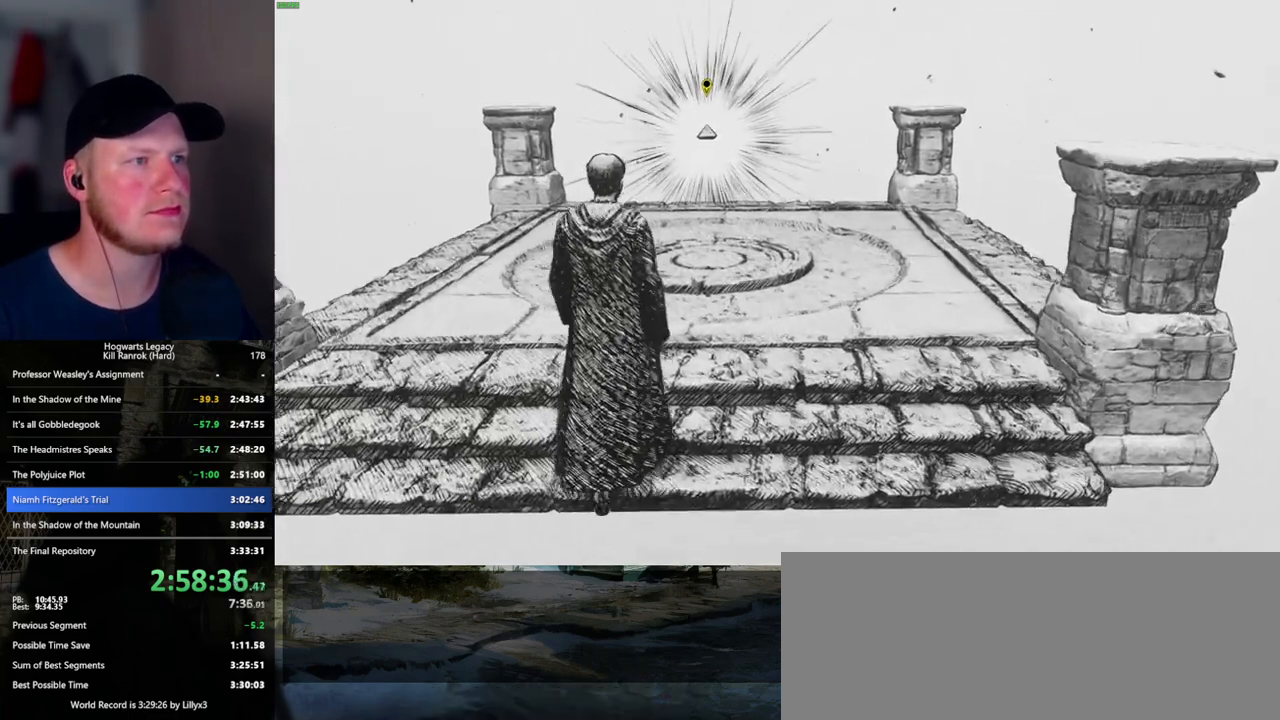
{"keys": ["w"], "mouse": [], "events": []}
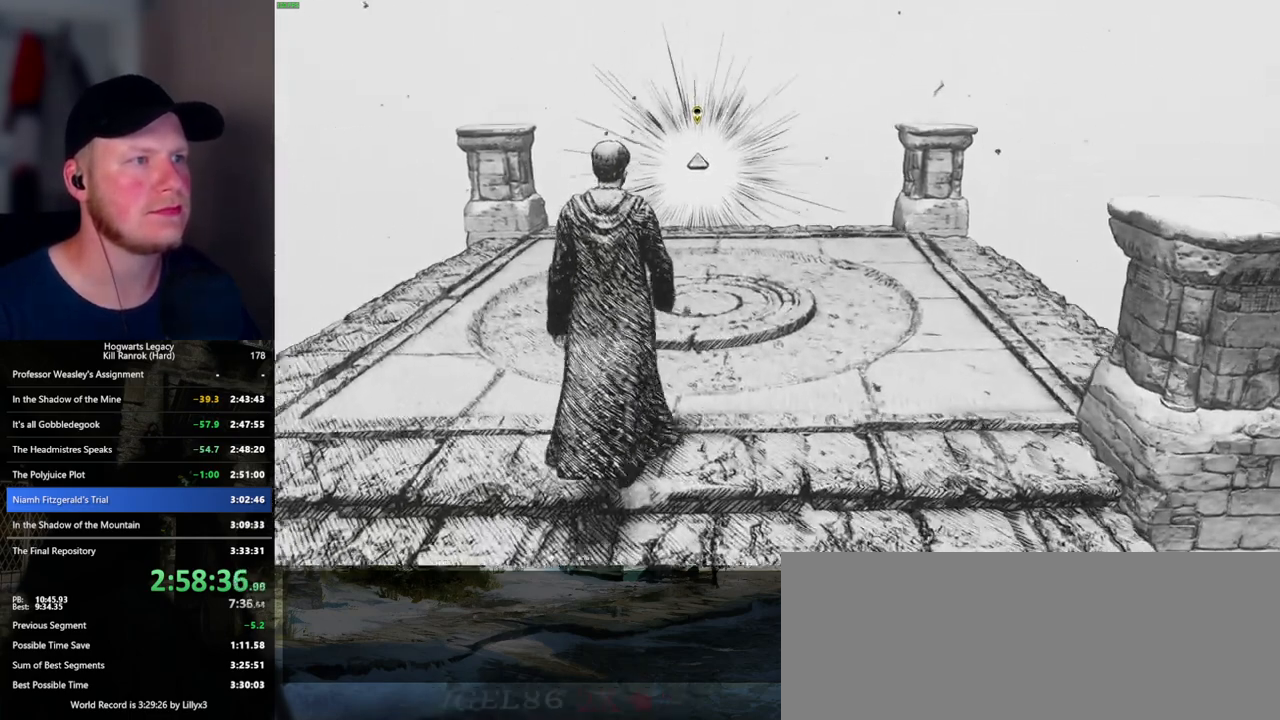
{"keys": ["w"], "mouse": [], "events": []}
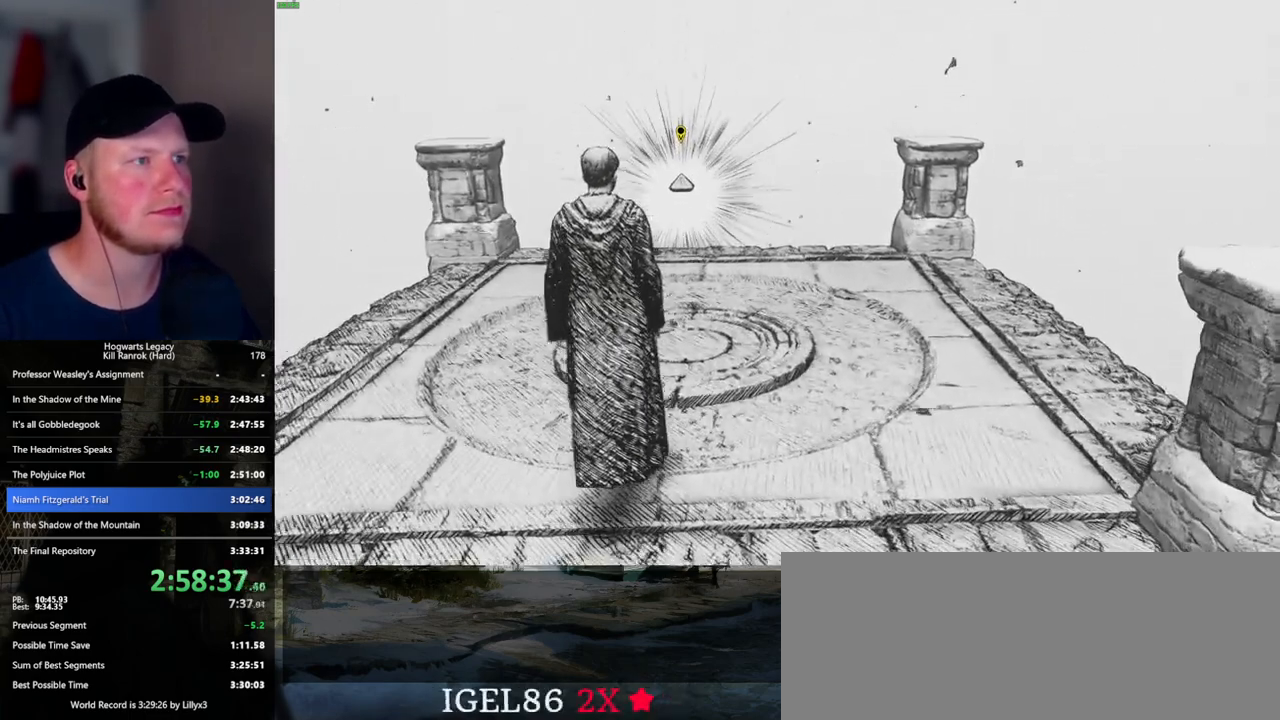
{"keys": ["f"], "mouse": [], "events": [[384, "f", "down"], [417, "w", "up"]]}
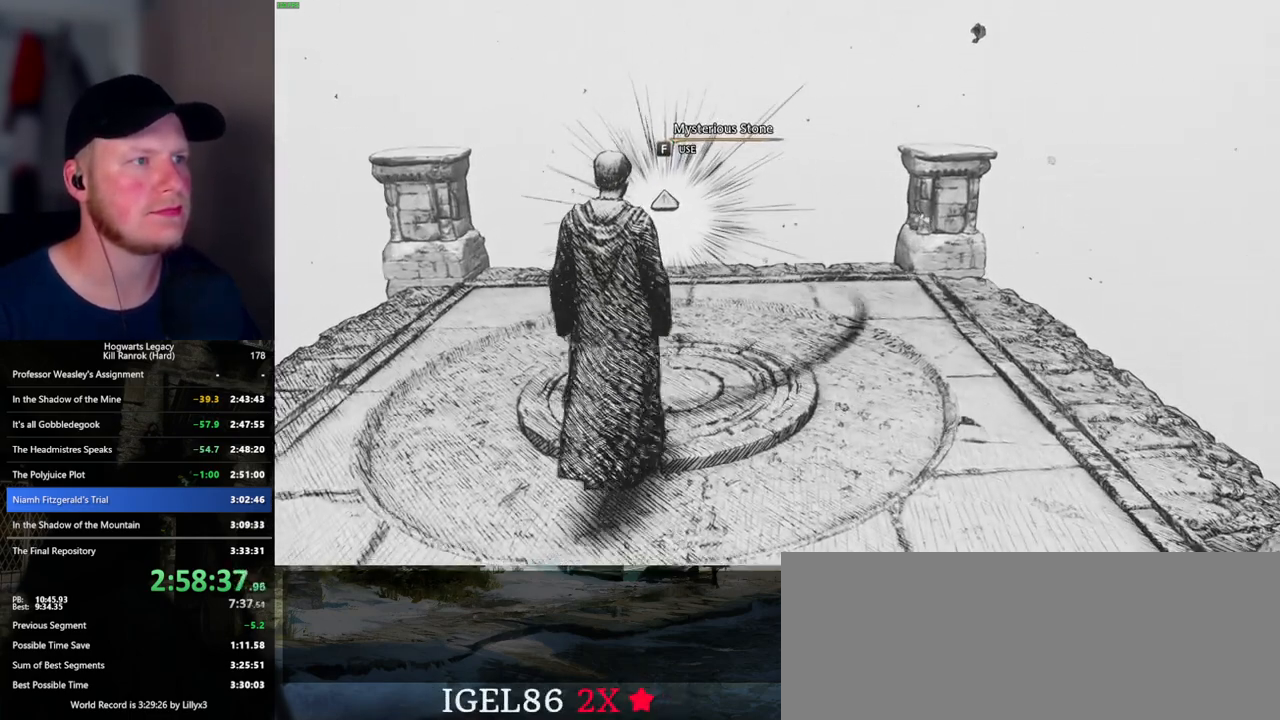
{"keys": ["f"], "mouse": [], "events": []}
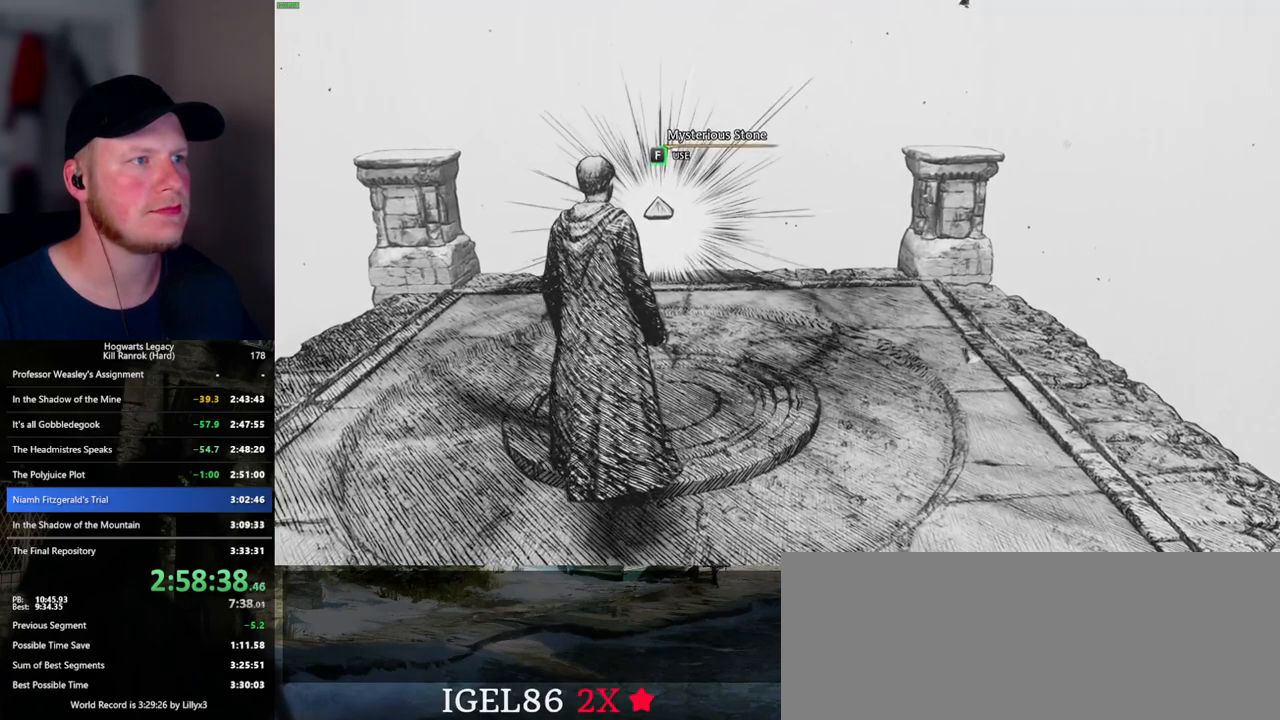
{"keys": ["f"], "mouse": [], "events": []}
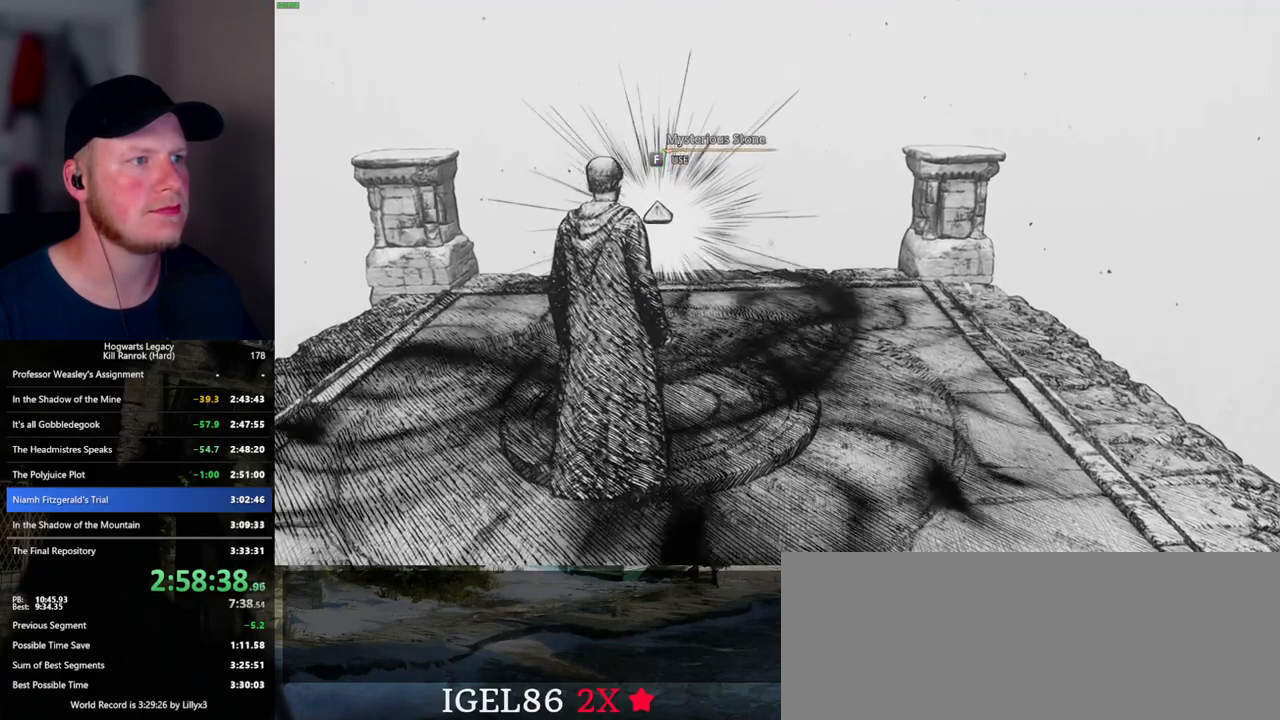
{"keys": ["f"], "mouse": [], "events": []}
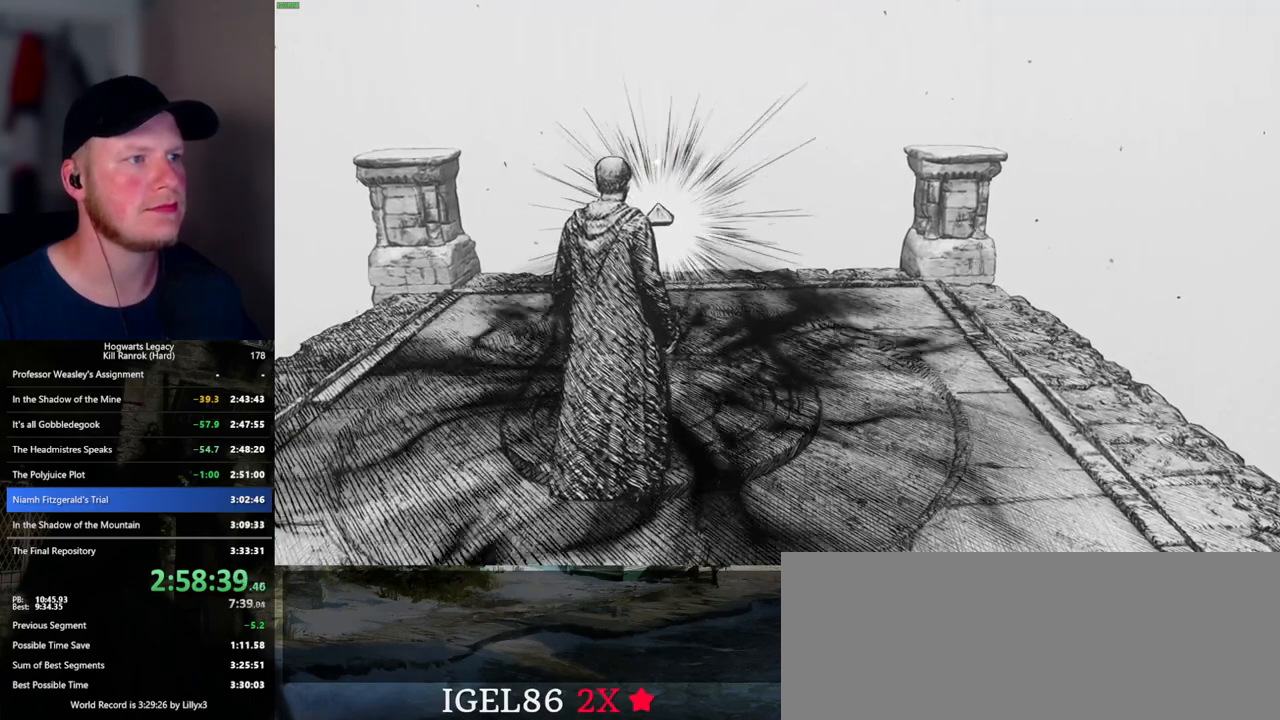
{"keys": ["f"], "mouse": [], "events": []}
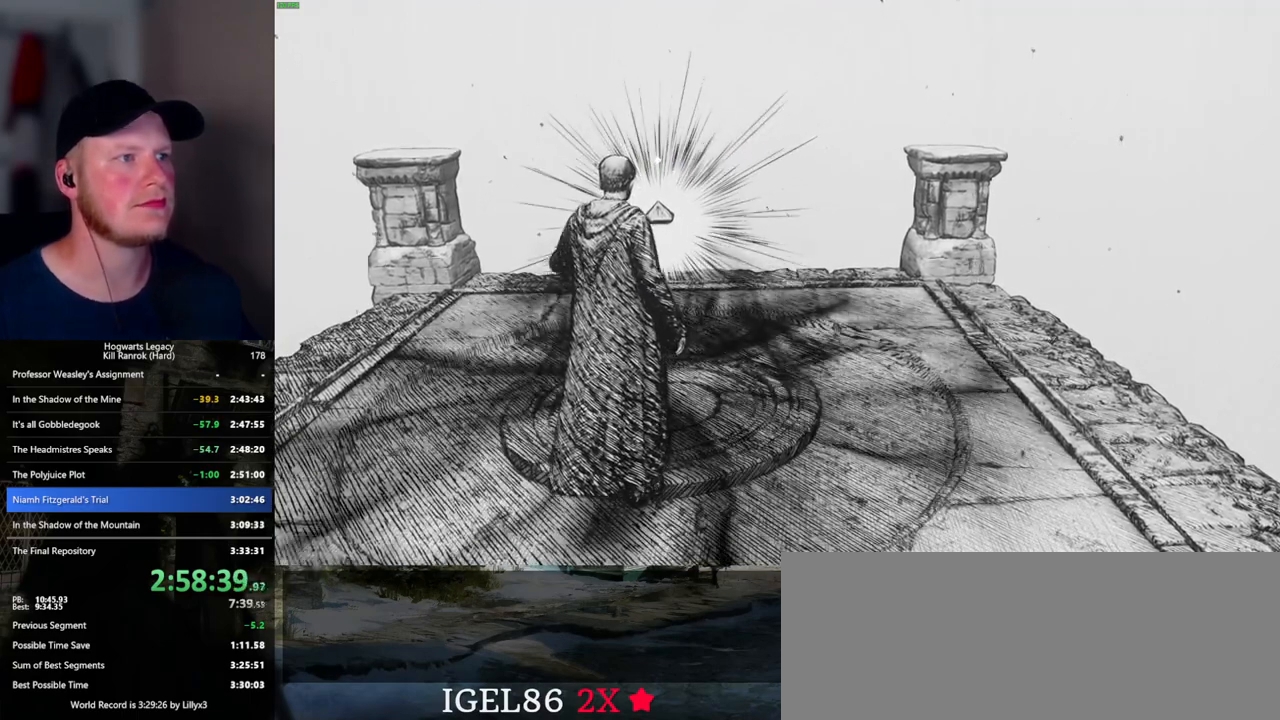
{"keys": ["f"], "mouse": [], "events": []}
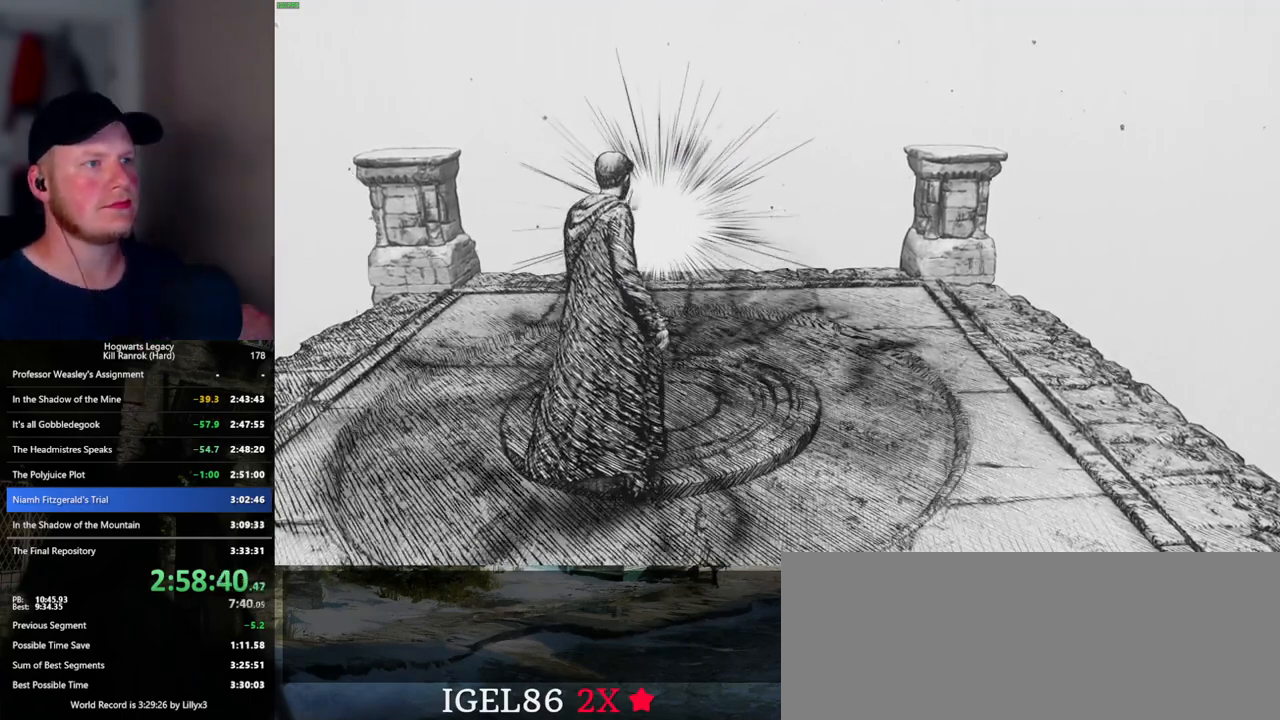
{"keys": ["f"], "mouse": [], "events": []}
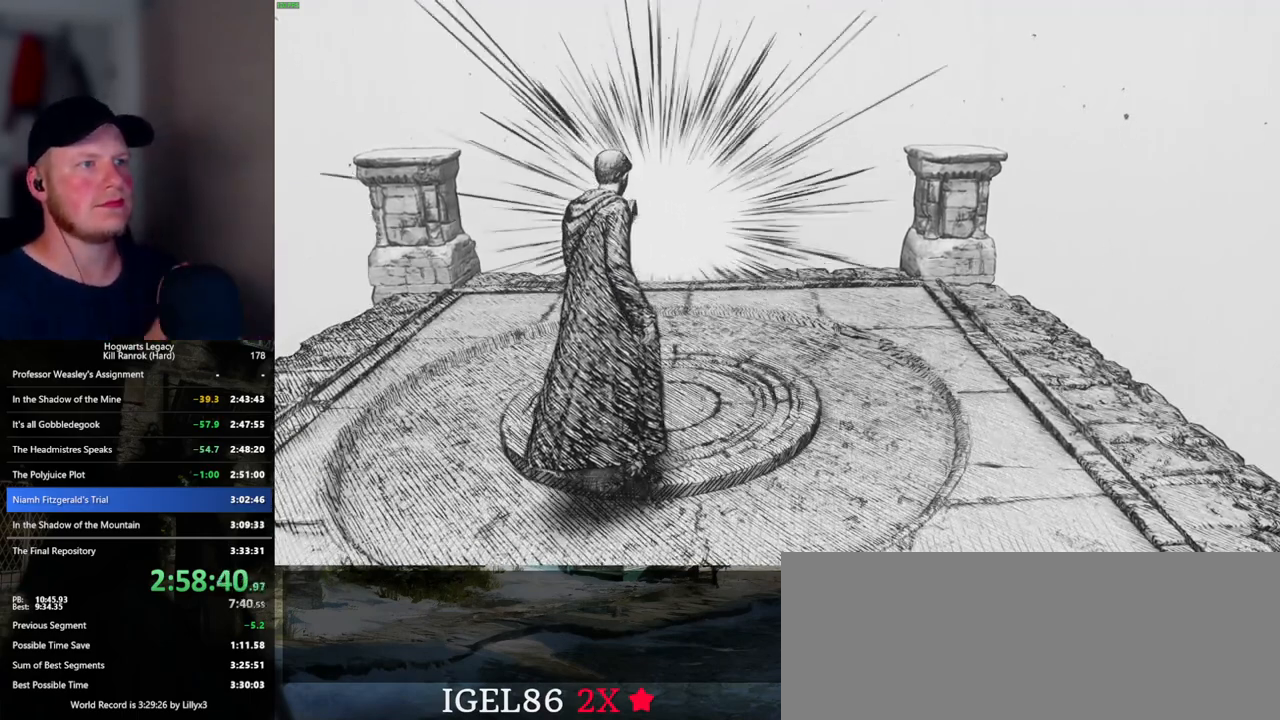
{"keys": [], "mouse": [], "events": [[84, "f", "up"]]}